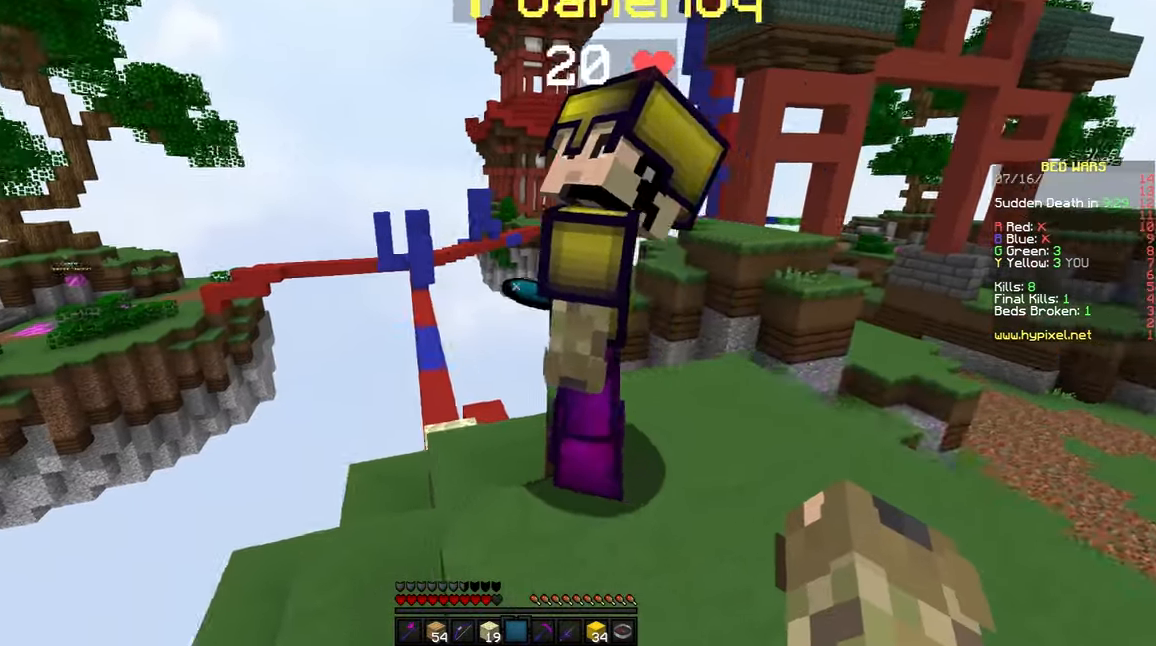
Gameplay with keyboard and mouse; each line is a JSON object with the keys and mouse buttons held at the frame after it. "events" lists presses ("down") and releases ("up") of "a", "d", "s", "space", "w", "mouse_left" and "mouse_right" between this image and that frame as [ms after this image, input, new state], when the widget could be followed in between. "mouse_left", "mouse_right" = the "left", "right" buttons of the "mouse" list. No other keys are recorded. Fast repeated clicks can show as one long hold. Mouse movement is not recorded.
{"keys": ["d"], "mouse": [], "events": [[50, "s", "down"], [350, "d", "up"], [350, "s", "up"], [450, "d", "down"]]}
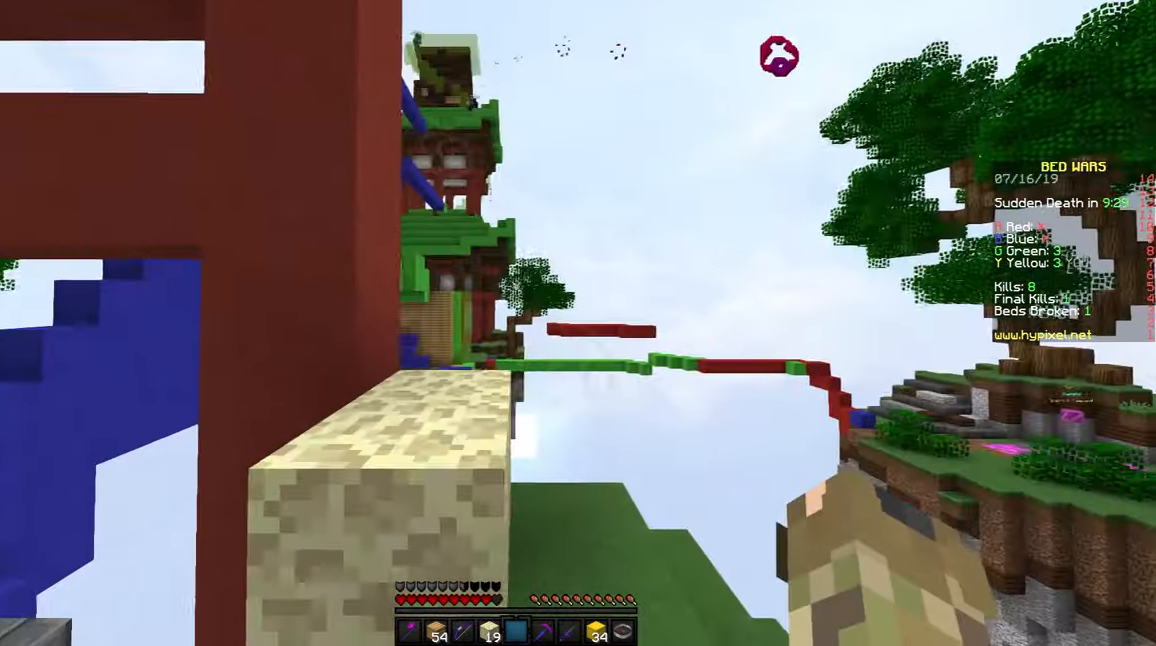
{"keys": [], "mouse": [], "events": [[100, "d", "up"], [300, "s", "down"], [400, "a", "down"], [500, "a", "up"], [500, "s", "up"]]}
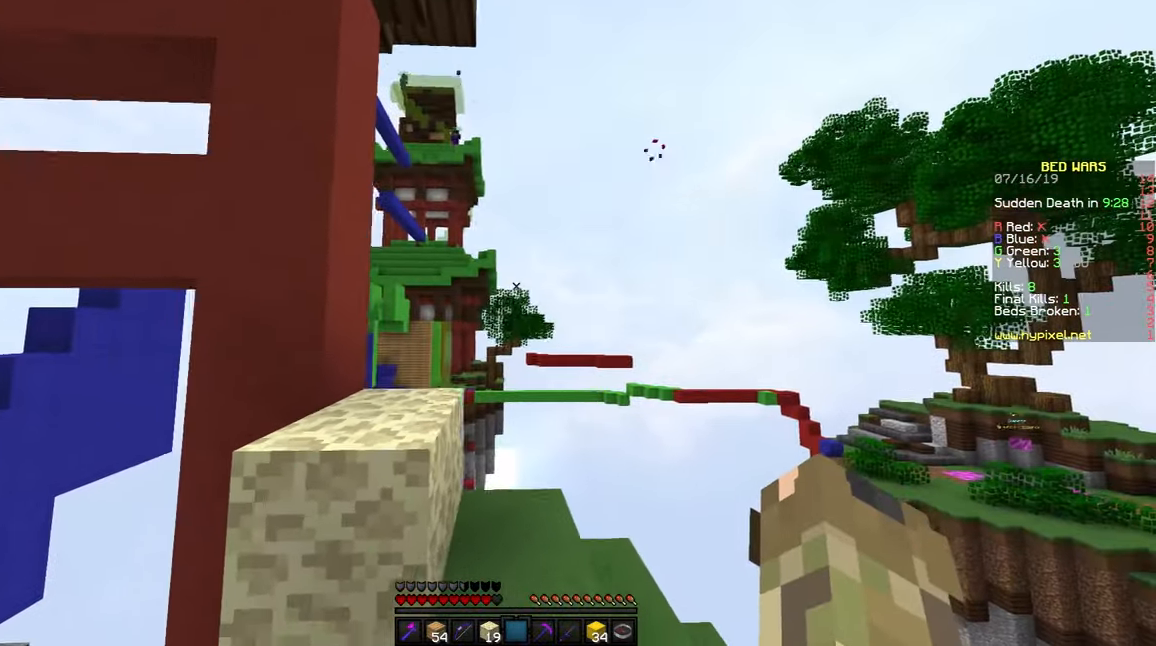
{"keys": [], "mouse": [], "events": []}
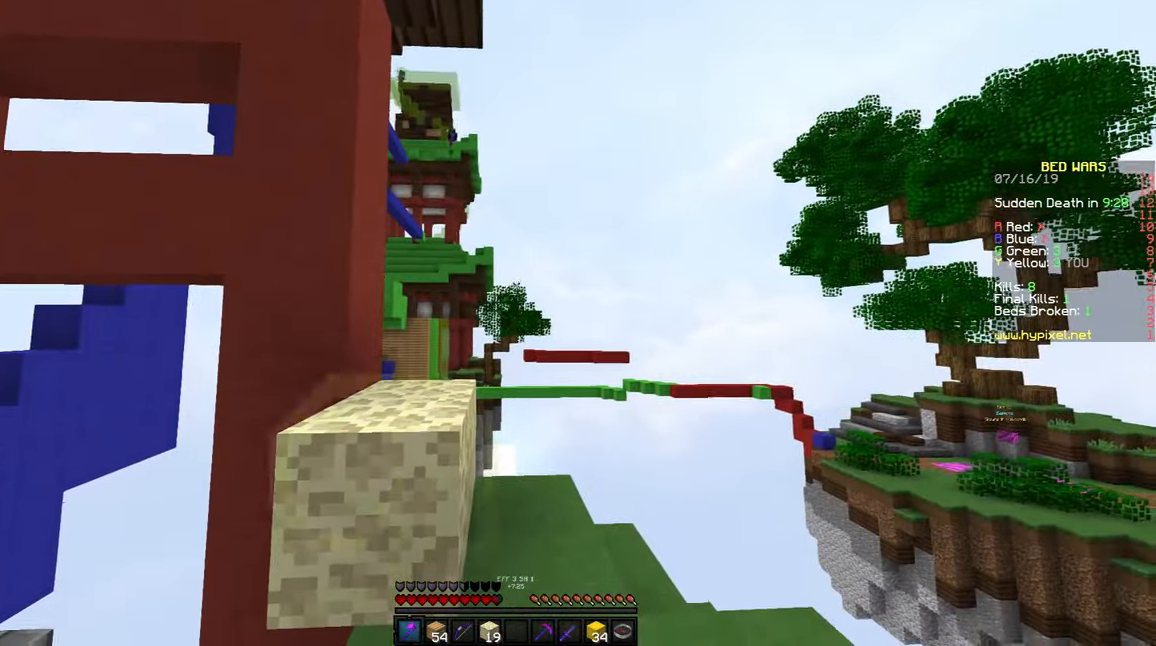
{"keys": [], "mouse": [], "events": [[100, "w", "down"], [200, "a", "down"], [250, "a", "up"], [250, "w", "up"]]}
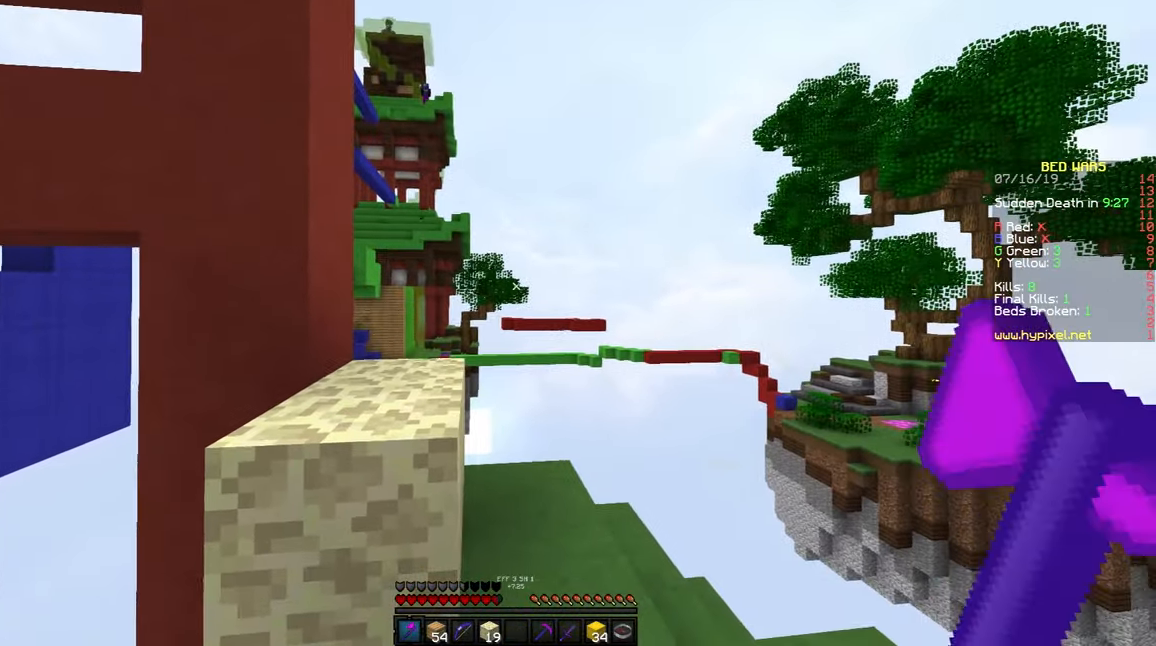
{"keys": [], "mouse": [], "events": []}
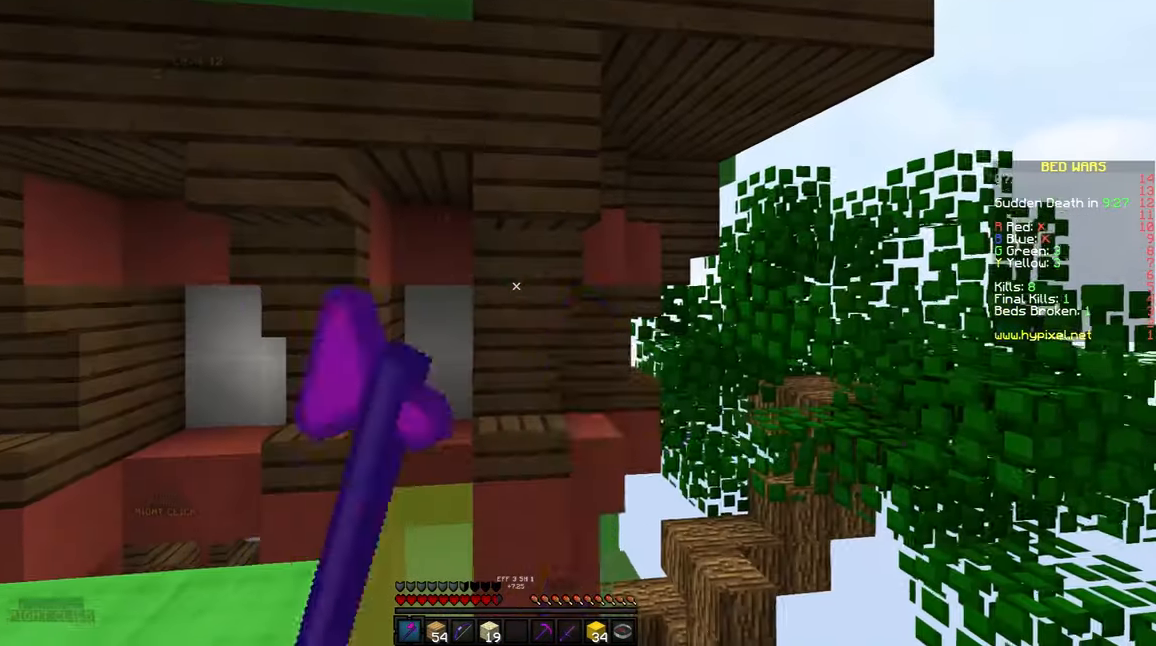
{"keys": ["a", "w"], "mouse": [], "events": [[183, "w", "down"], [283, "a", "down"]]}
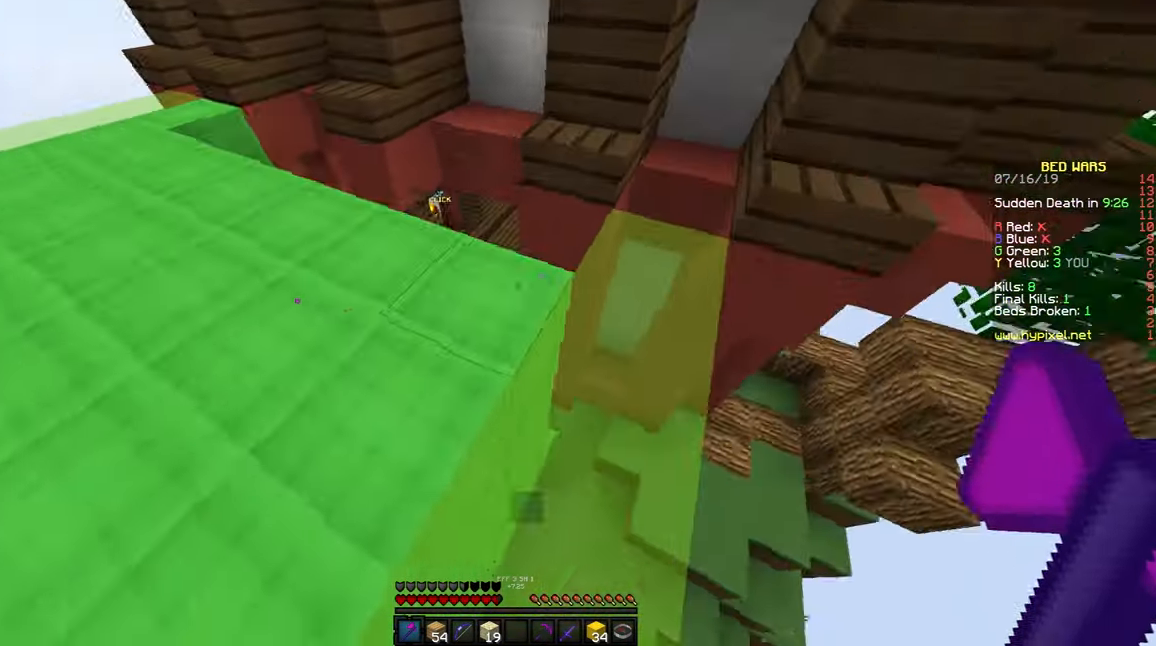
{"keys": ["w"], "mouse": [], "events": [[50, "space", "down"], [300, "space", "up"], [366, "a", "up"]]}
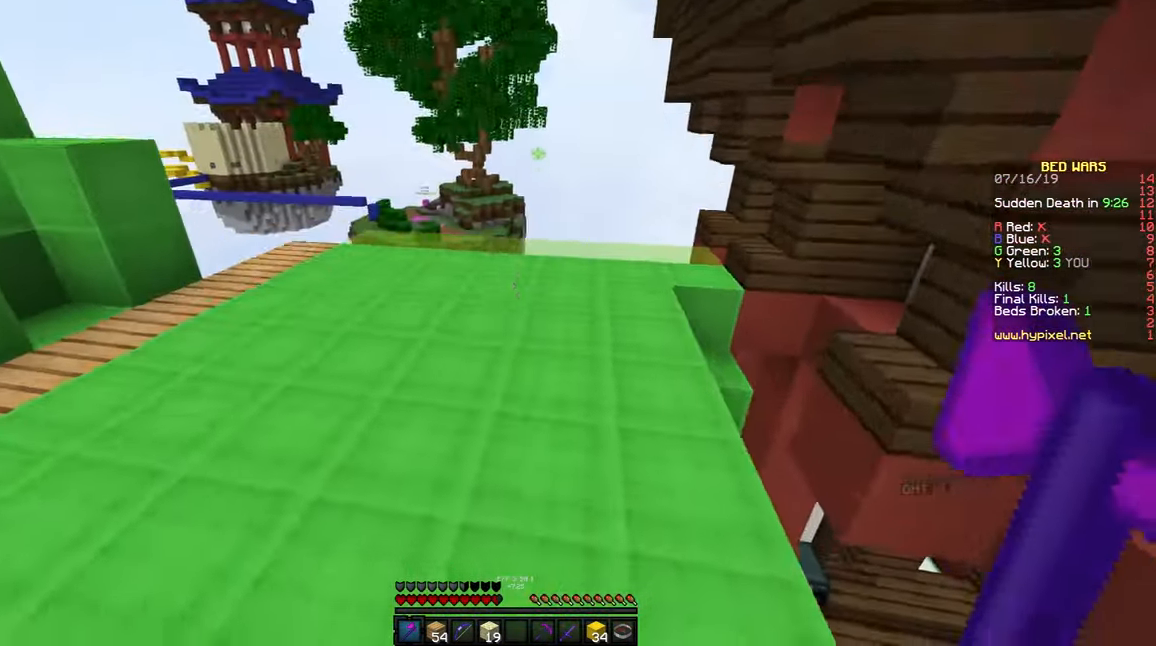
{"keys": ["d"], "mouse": [], "events": [[50, "d", "down"], [200, "w", "up"]]}
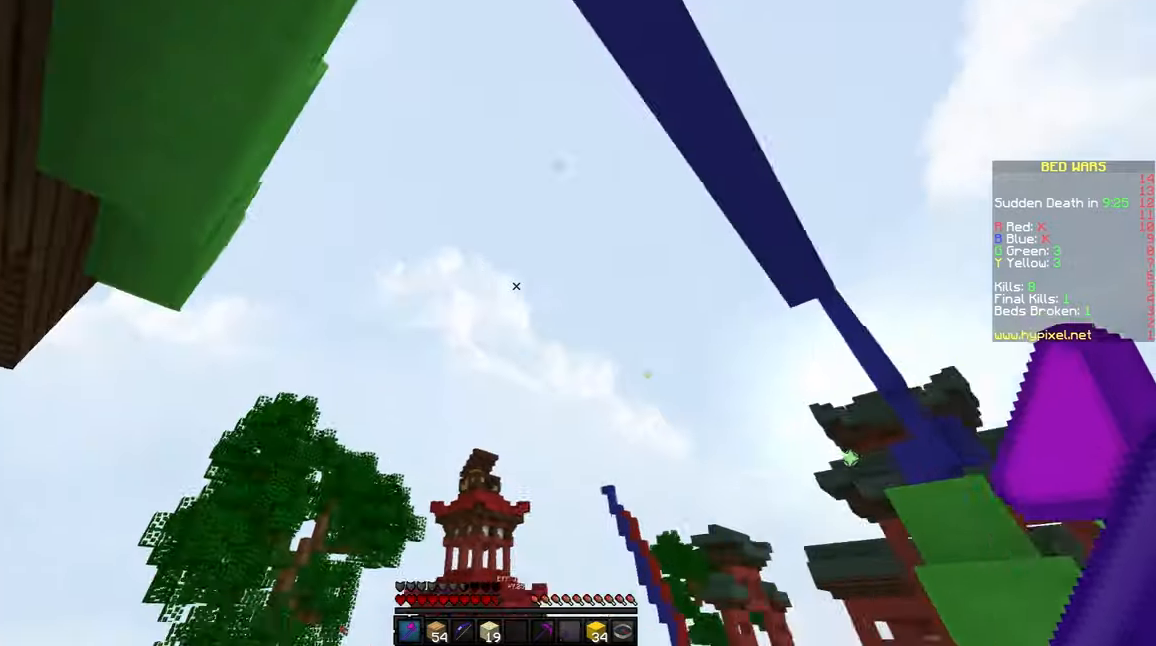
{"keys": ["s"], "mouse": ["right"], "events": [[50, "s", "down"], [183, "d", "up"], [433, "mouse_right", "down"]]}
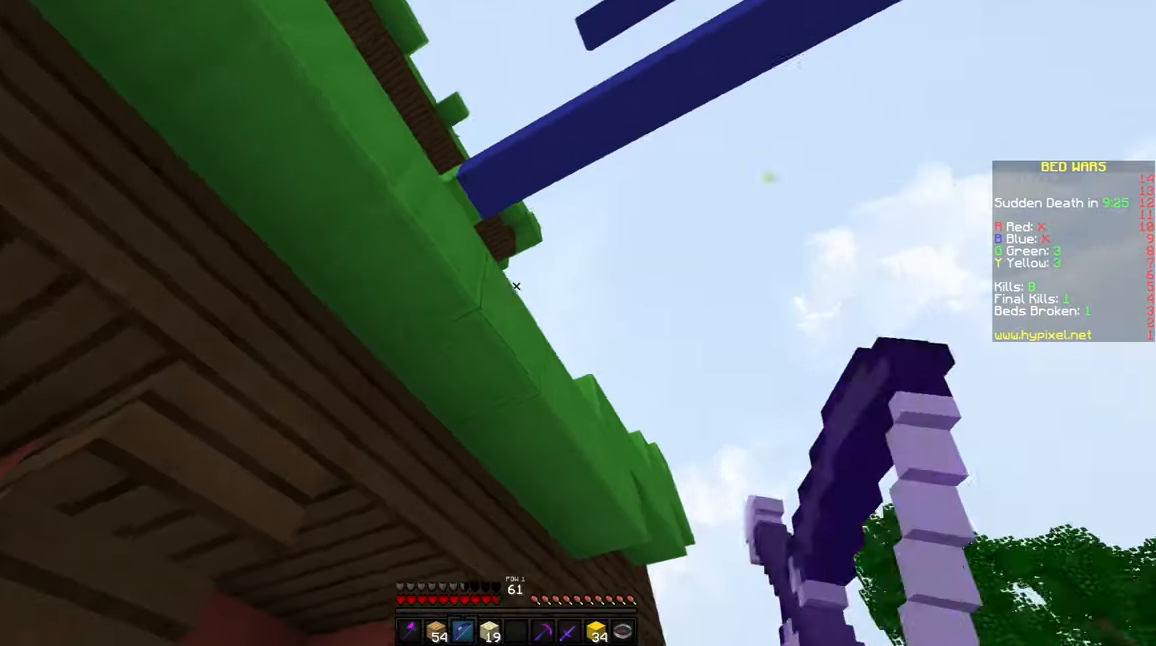
{"keys": ["d", "s"], "mouse": ["right"], "events": [[33, "d", "down"]]}
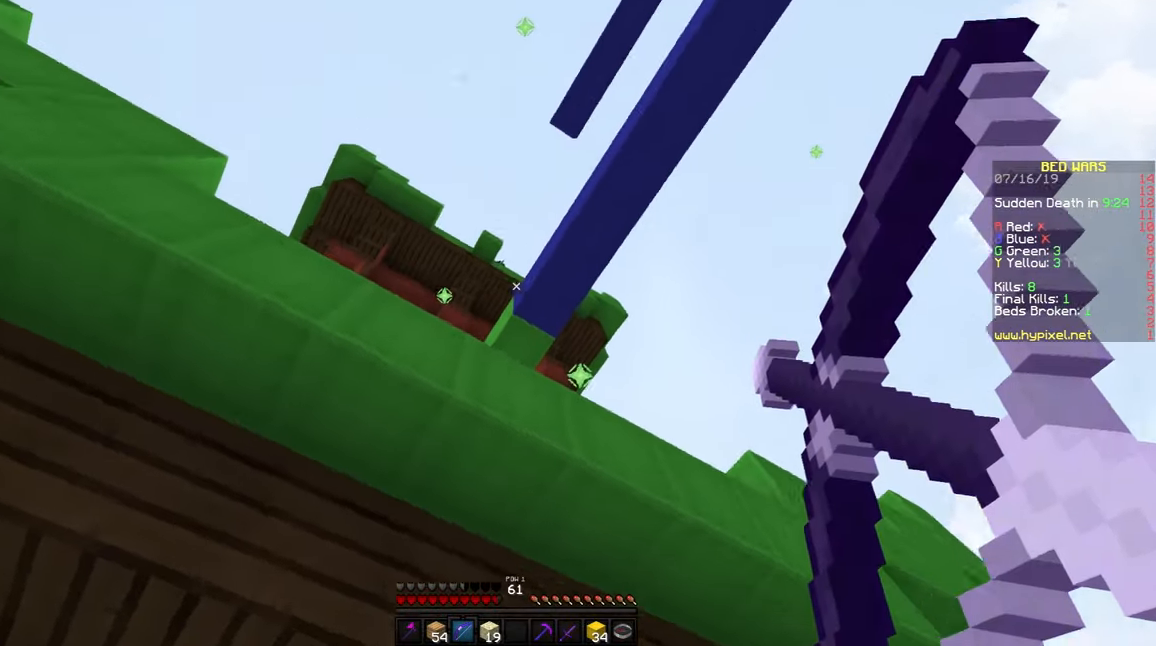
{"keys": ["d", "s"], "mouse": ["right"], "events": [[83, "space", "down"], [250, "space", "up"], [450, "mouse_right", "up"], [500, "mouse_right", "down"]]}
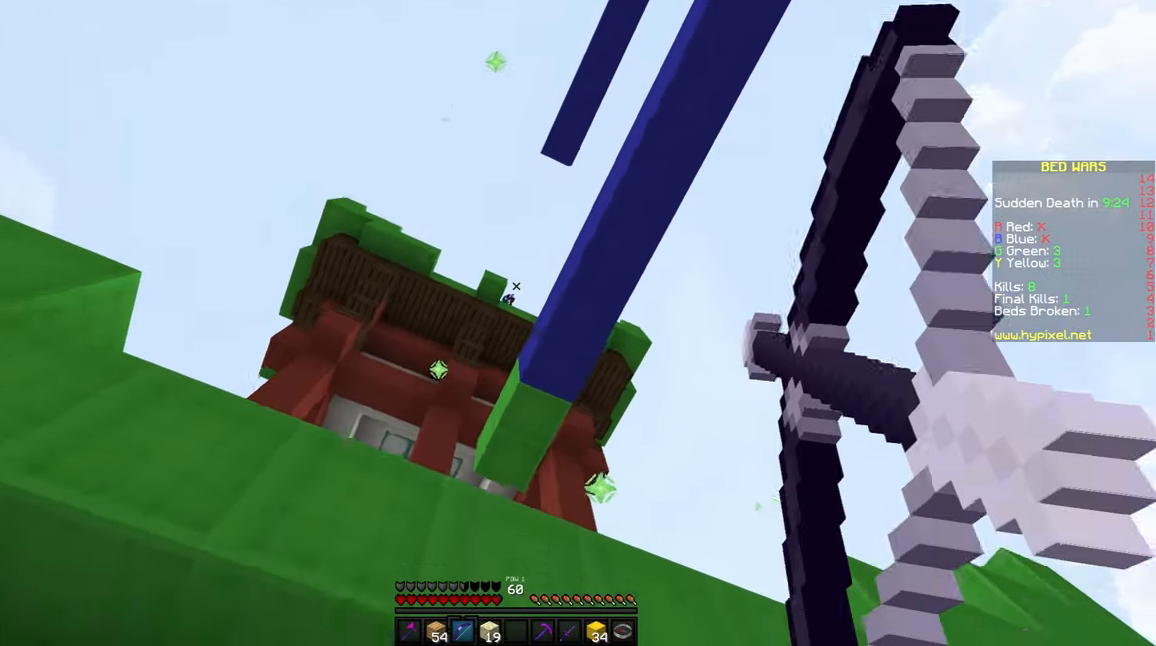
{"keys": ["d", "s"], "mouse": ["right"], "events": [[150, "s", "up"], [250, "a", "down"], [250, "s", "down"], [300, "a", "up"], [383, "a", "down"], [483, "a", "up"]]}
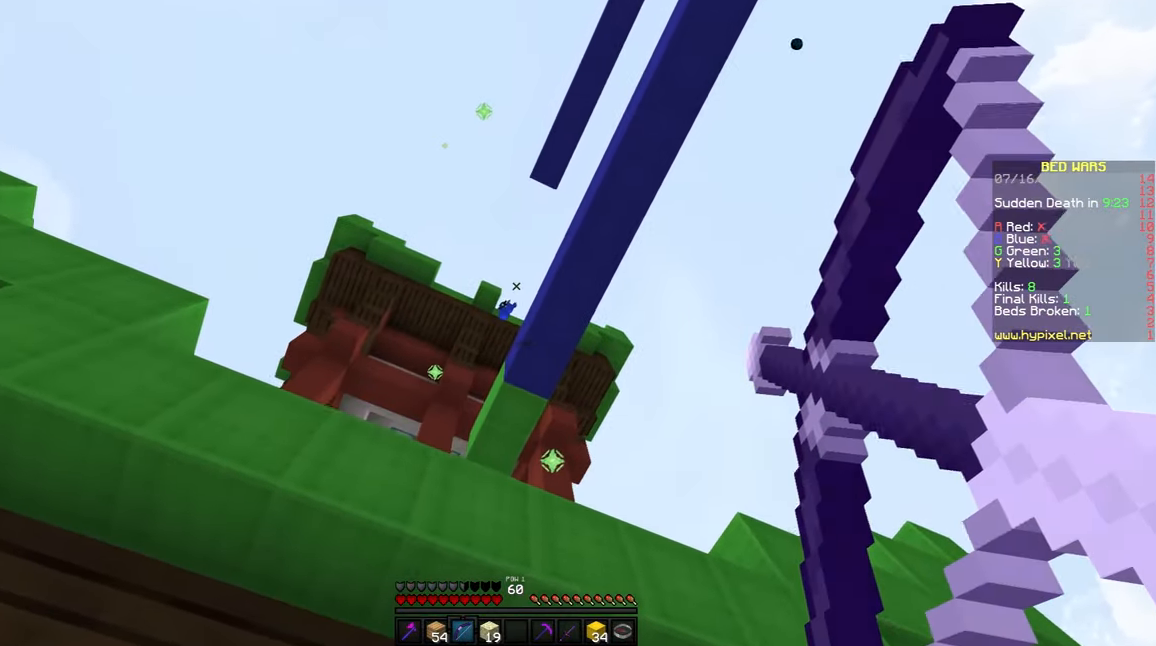
{"keys": ["d", "s"], "mouse": ["right"], "events": [[33, "a", "down"], [100, "d", "up"], [150, "space", "down"], [350, "space", "up"], [450, "a", "up"], [450, "d", "down"]]}
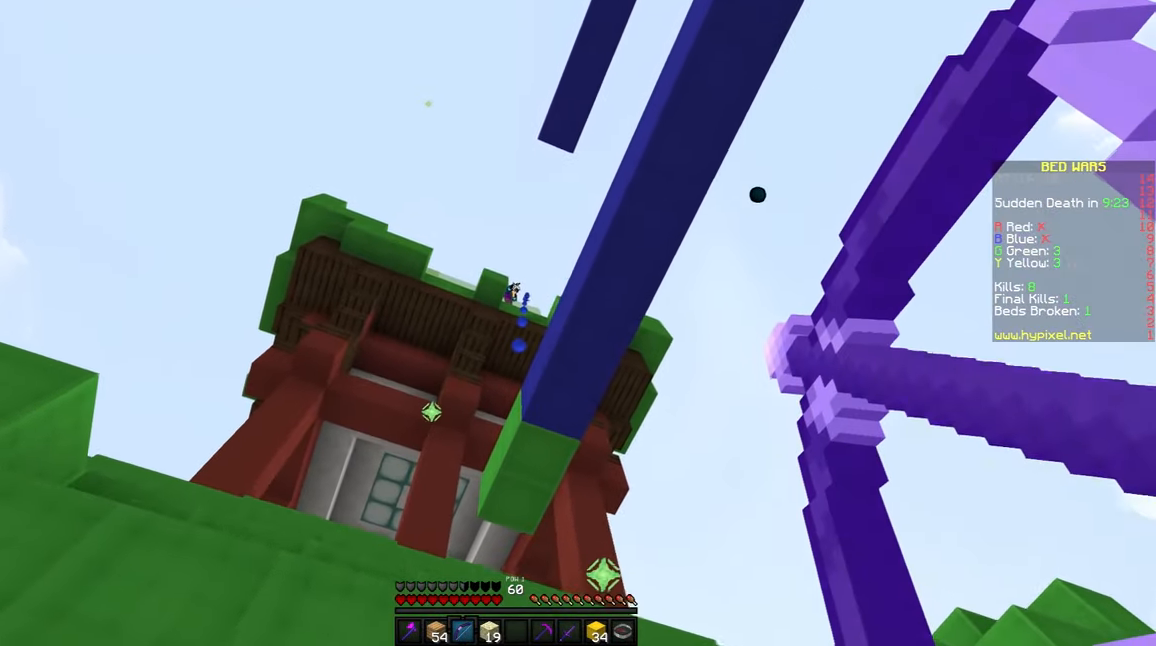
{"keys": ["d", "s", "space"], "mouse": ["right"], "events": [[450, "space", "down"]]}
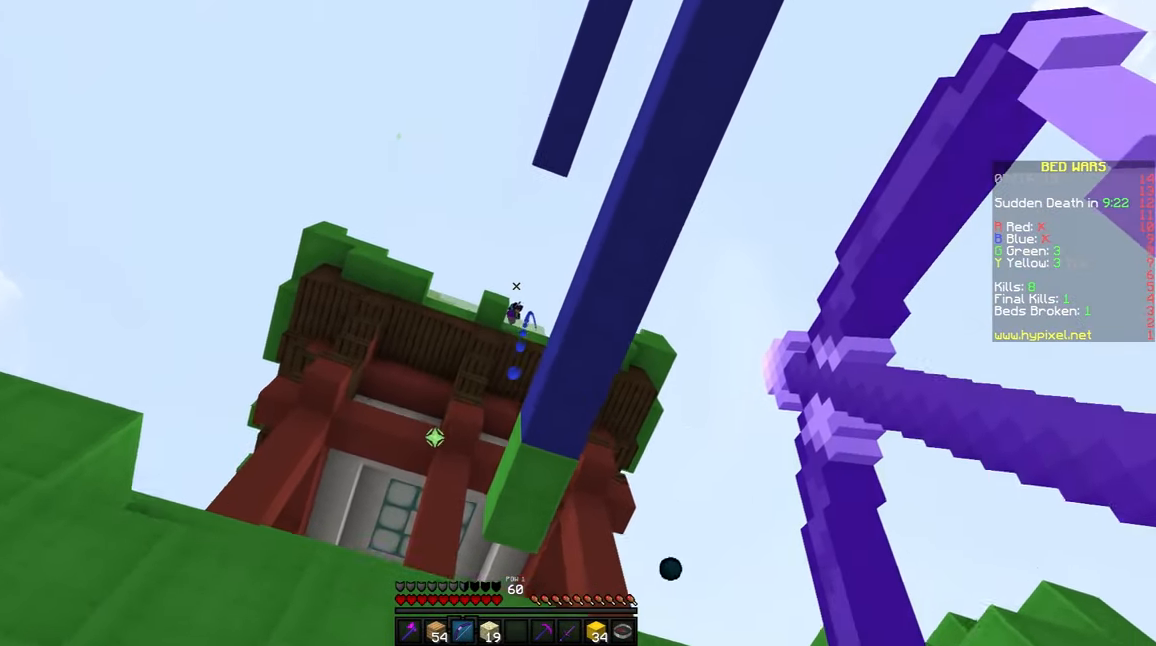
{"keys": ["d", "w"], "mouse": ["right"], "events": [[100, "space", "up"], [233, "mouse_right", "up"], [333, "mouse_right", "down"], [383, "s", "up"], [483, "w", "down"]]}
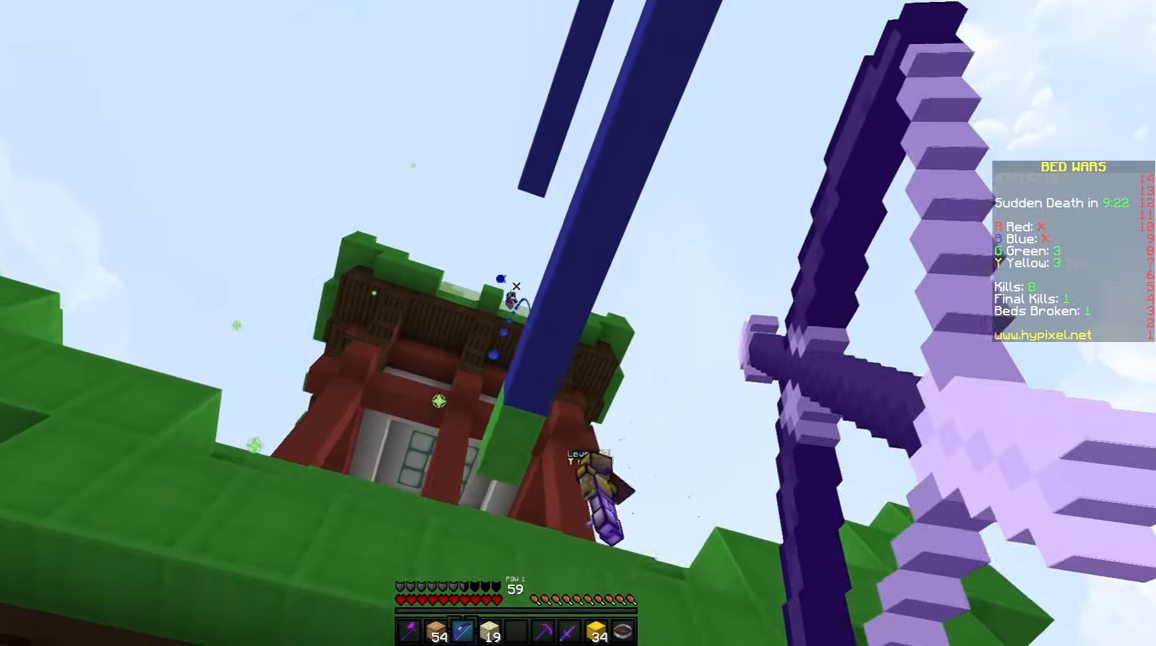
{"keys": ["a", "space", "w"], "mouse": ["right"], "events": [[433, "a", "down"], [433, "d", "up"], [500, "space", "down"]]}
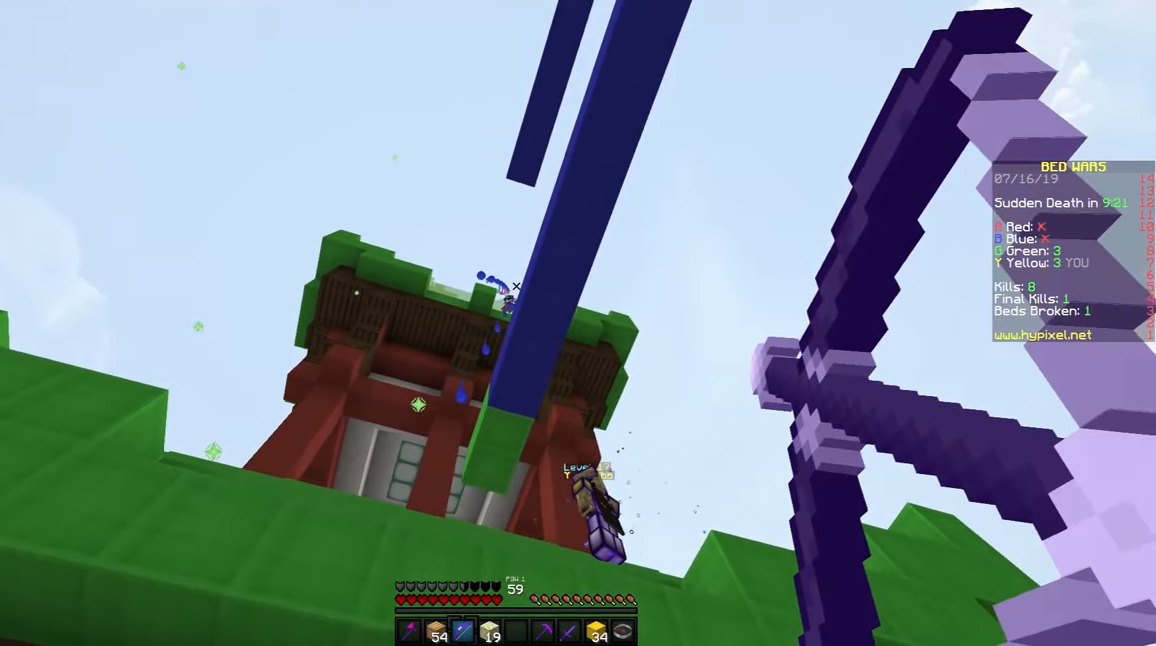
{"keys": ["d", "w"], "mouse": ["right"], "events": [[250, "space", "up"], [350, "mouse_right", "up"], [400, "d", "down"], [450, "mouse_right", "down"], [500, "a", "up"]]}
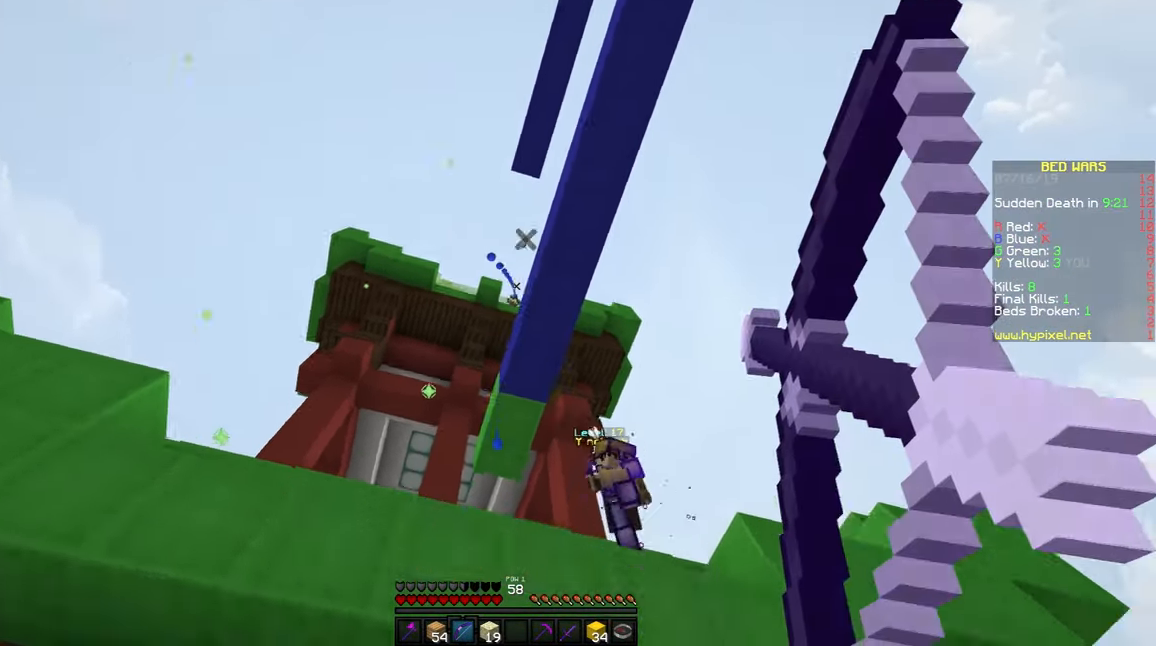
{"keys": ["d"], "mouse": ["right"], "events": [[67, "a", "down"], [67, "d", "up"], [100, "w", "up"], [417, "mouse_right", "up"], [450, "d", "down"], [500, "a", "up"], [500, "mouse_right", "down"]]}
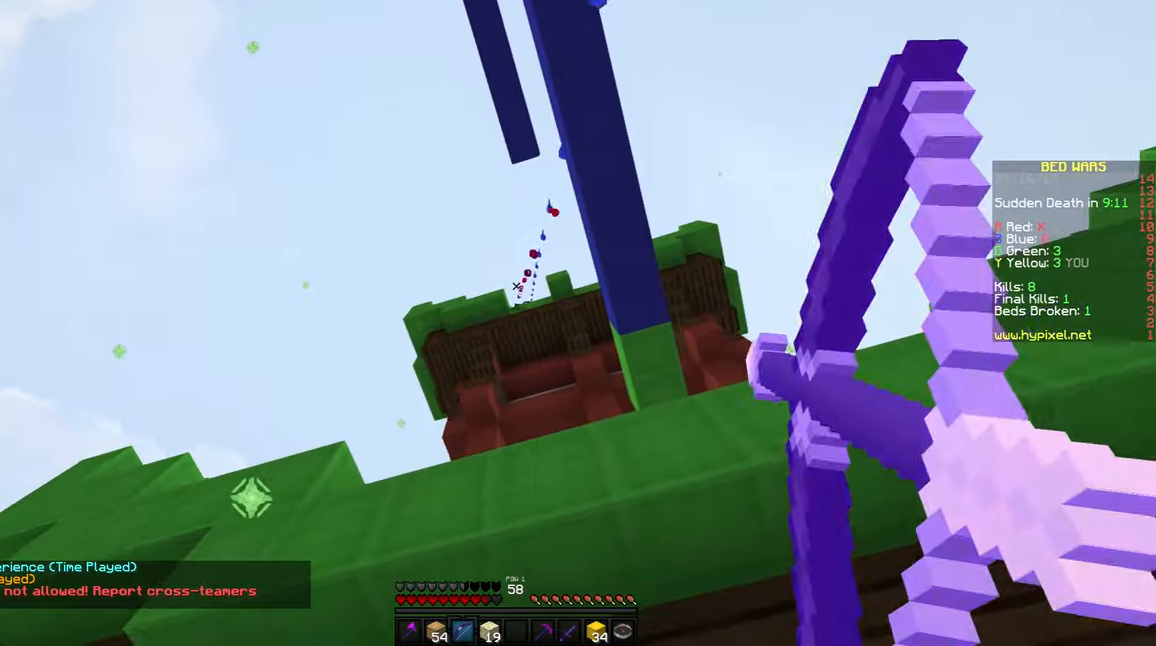
{"keys": ["d"], "mouse": ["right"], "events": [[50, "w", "down"], [400, "w", "up"]]}
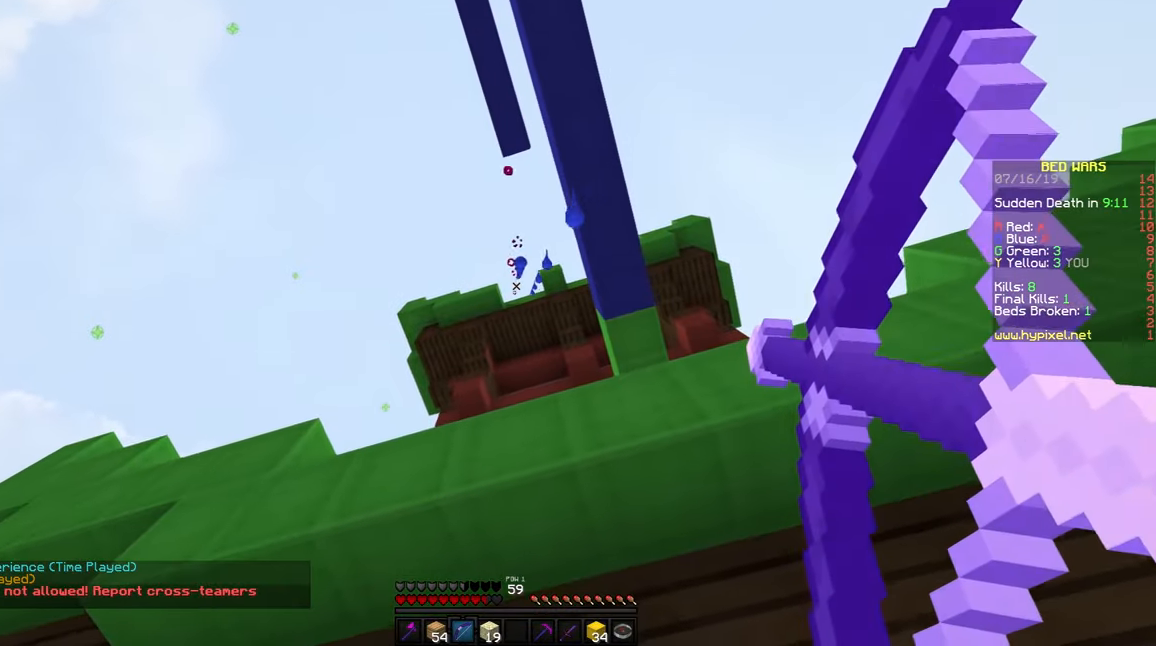
{"keys": ["a"], "mouse": ["right"], "events": [[200, "a", "down"], [200, "d", "up"], [250, "s", "down"], [500, "s", "up"]]}
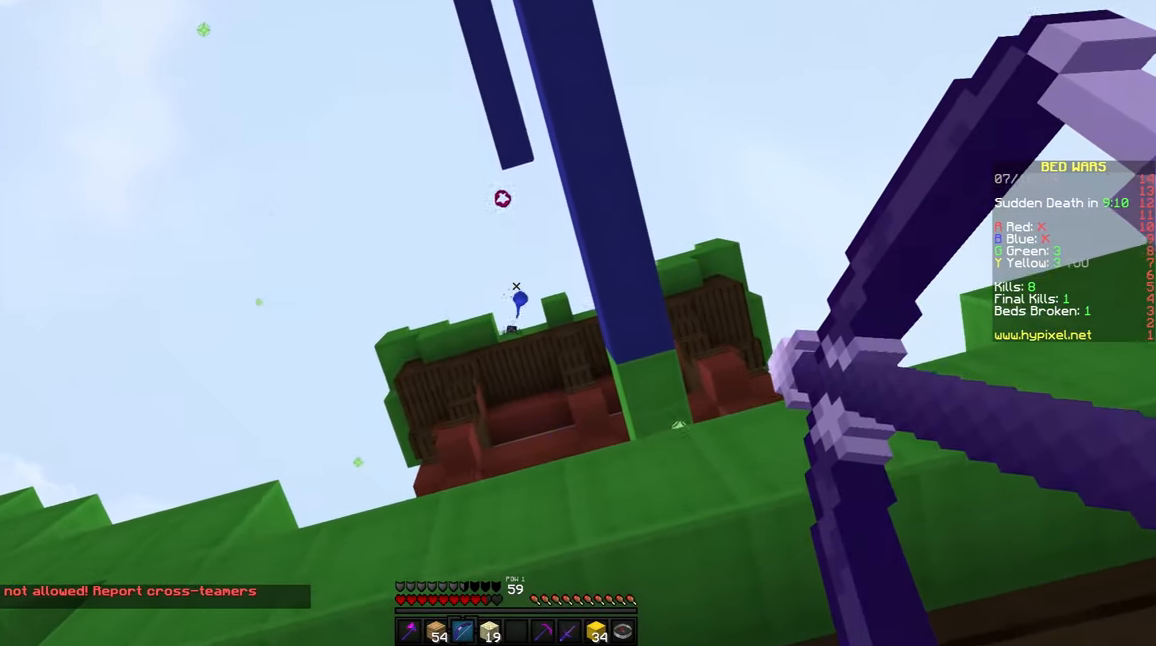
{"keys": ["d"], "mouse": [], "events": [[50, "d", "down"], [100, "a", "up"], [100, "mouse_right", "up"], [200, "w", "down"], [350, "w", "up"]]}
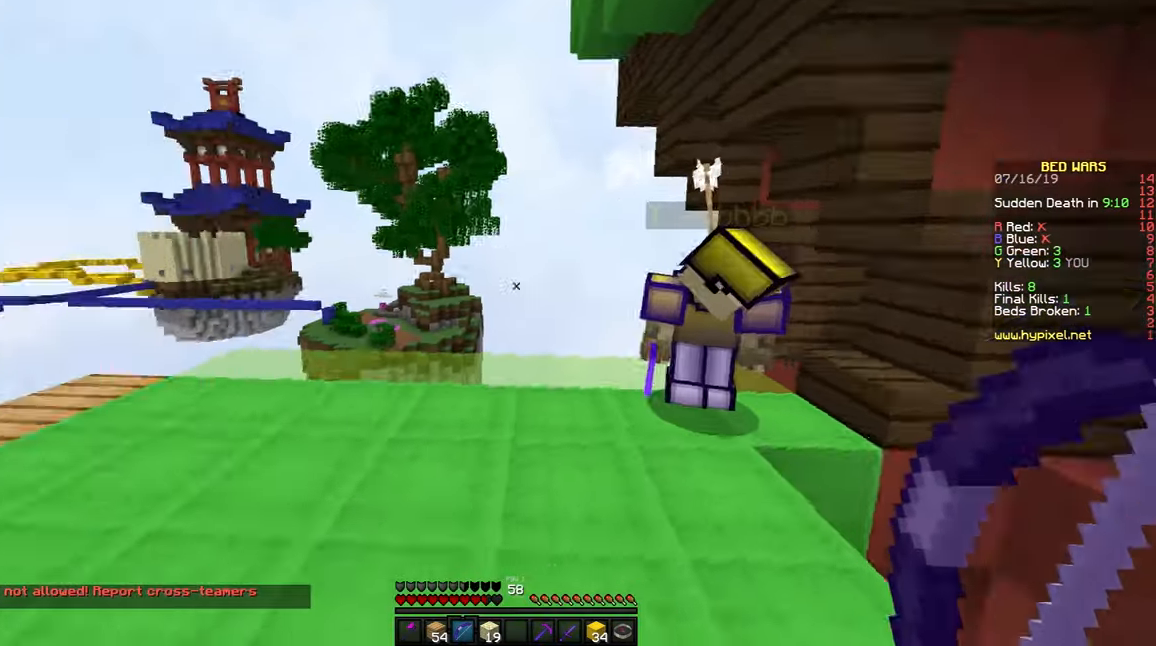
{"keys": ["a"], "mouse": [], "events": [[50, "w", "down"], [100, "d", "up"], [250, "w", "up"], [434, "a", "down"]]}
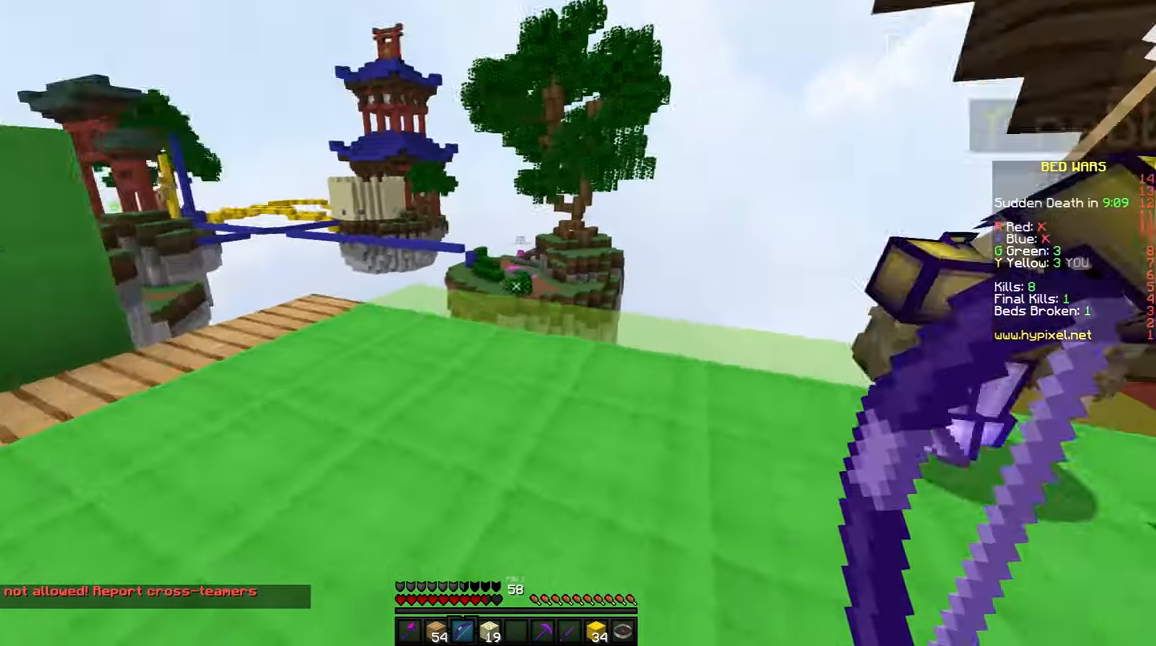
{"keys": [], "mouse": [], "events": [[100, "d", "down"], [150, "a", "up"], [150, "w", "down"], [450, "w", "up"], [500, "d", "up"]]}
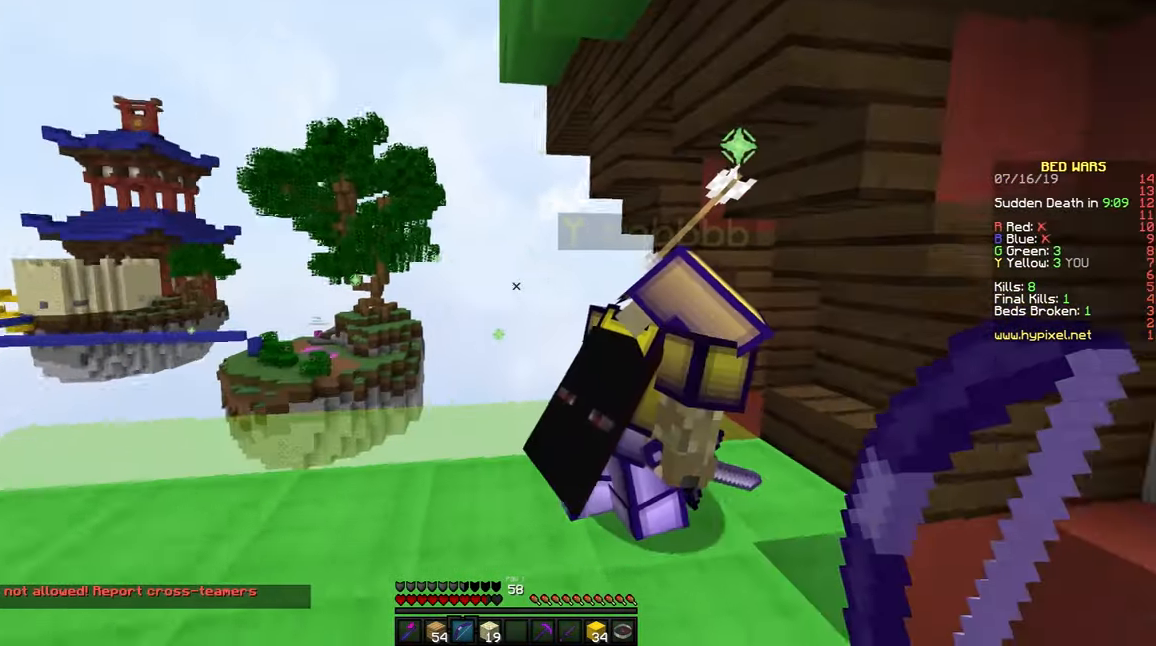
{"keys": ["w"], "mouse": [], "events": [[50, "a", "down"], [100, "s", "down"], [184, "a", "up"], [184, "s", "up"], [250, "d", "down"], [300, "w", "down"], [400, "d", "up"]]}
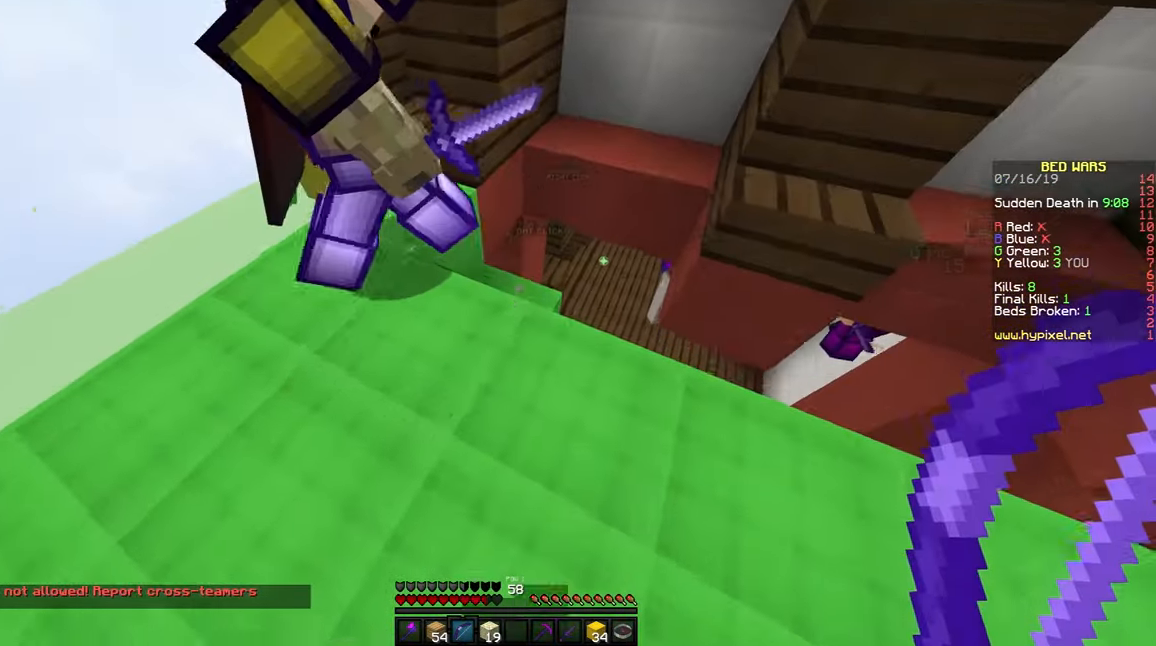
{"keys": ["w"], "mouse": [], "events": [[150, "d", "down"], [334, "d", "up"]]}
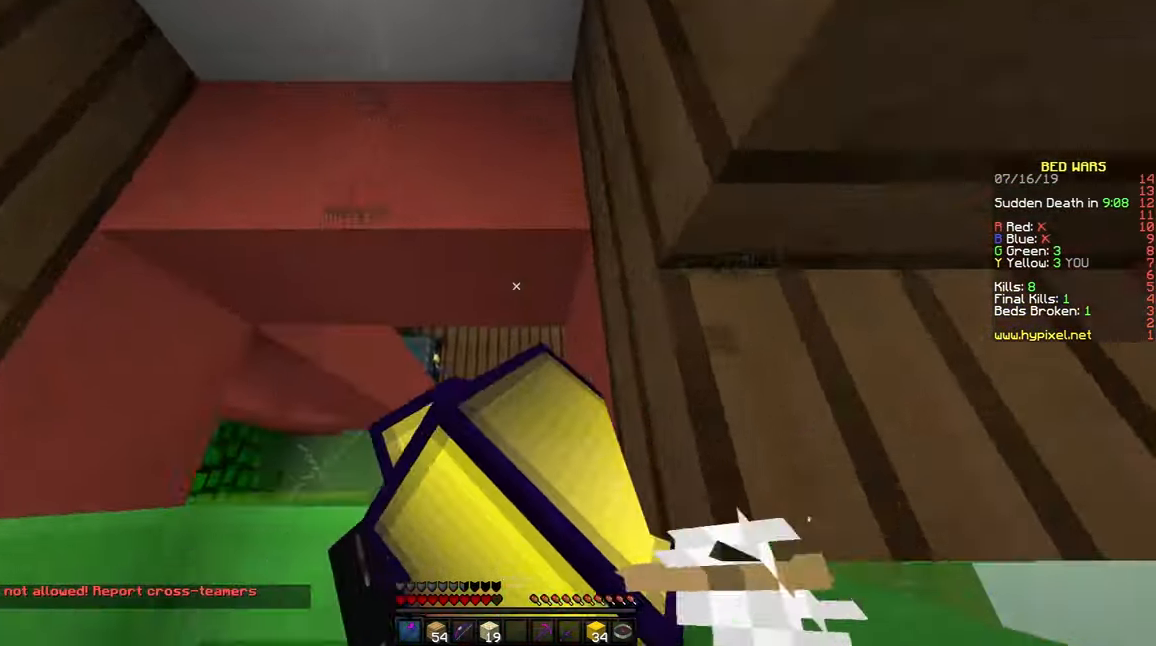
{"keys": ["w"], "mouse": [], "events": [[100, "a", "down"], [334, "a", "up"]]}
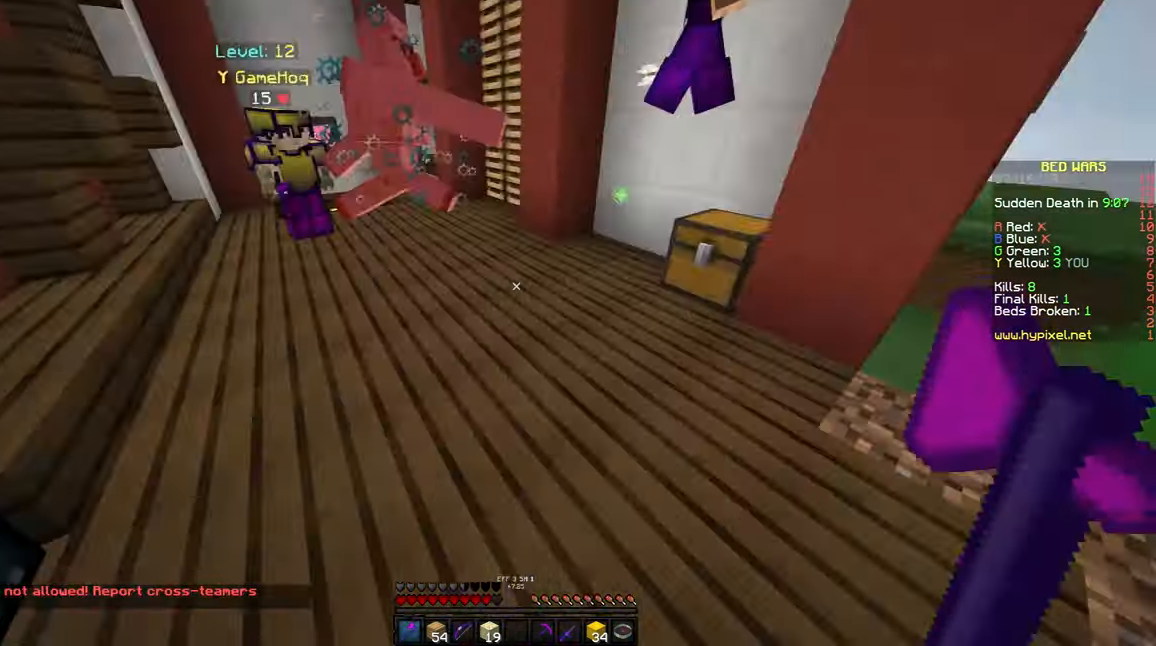
{"keys": ["w"], "mouse": [], "events": [[184, "d", "down"], [300, "d", "up"], [400, "d", "down"], [400, "mouse_left", "down"], [450, "mouse_left", "up"], [500, "d", "up"]]}
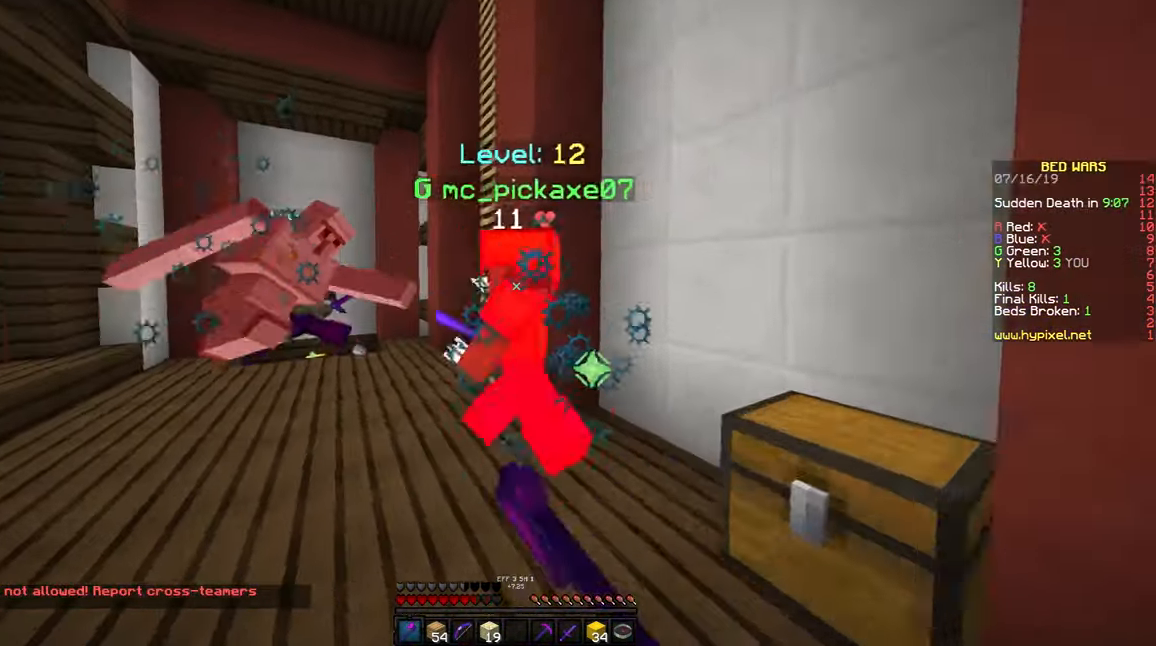
{"keys": ["d"], "mouse": ["left"], "events": [[50, "mouse_left", "down"], [84, "d", "down"], [84, "mouse_left", "up"], [150, "mouse_left", "down"], [284, "mouse_left", "up"], [317, "mouse_left", "down"], [400, "mouse_left", "up"], [400, "w", "up"], [434, "mouse_left", "down"]]}
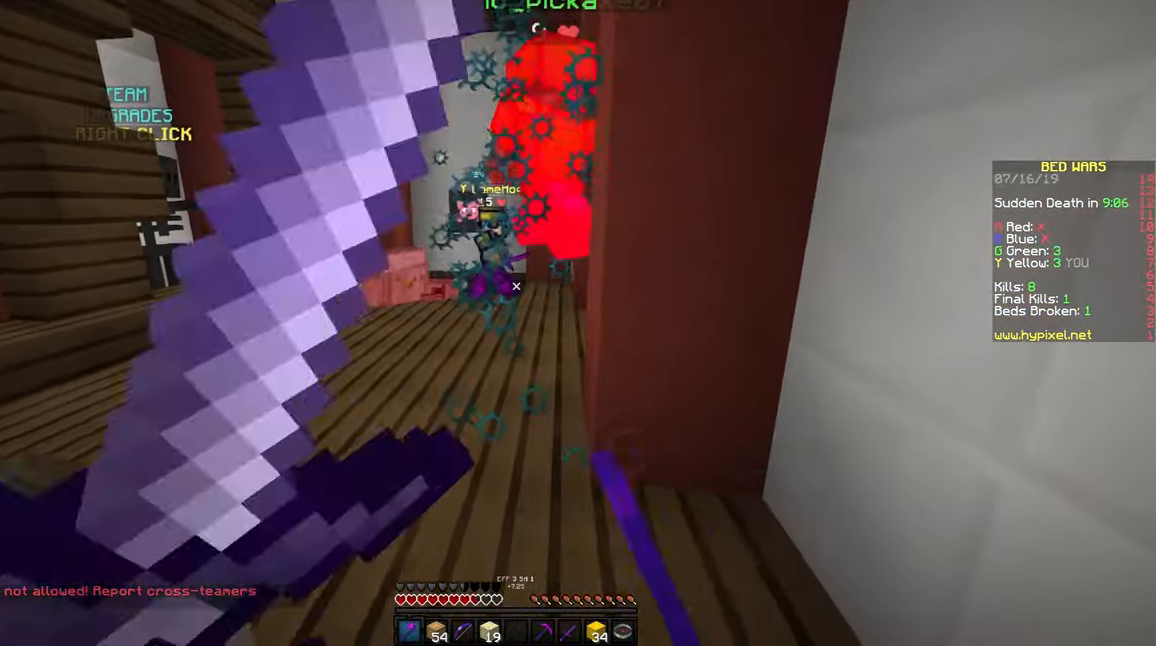
{"keys": ["w"], "mouse": [], "events": [[50, "mouse_left", "up"], [83, "mouse_left", "down"], [150, "a", "down"], [150, "d", "up"], [150, "mouse_left", "up"], [200, "w", "down"], [450, "a", "up"]]}
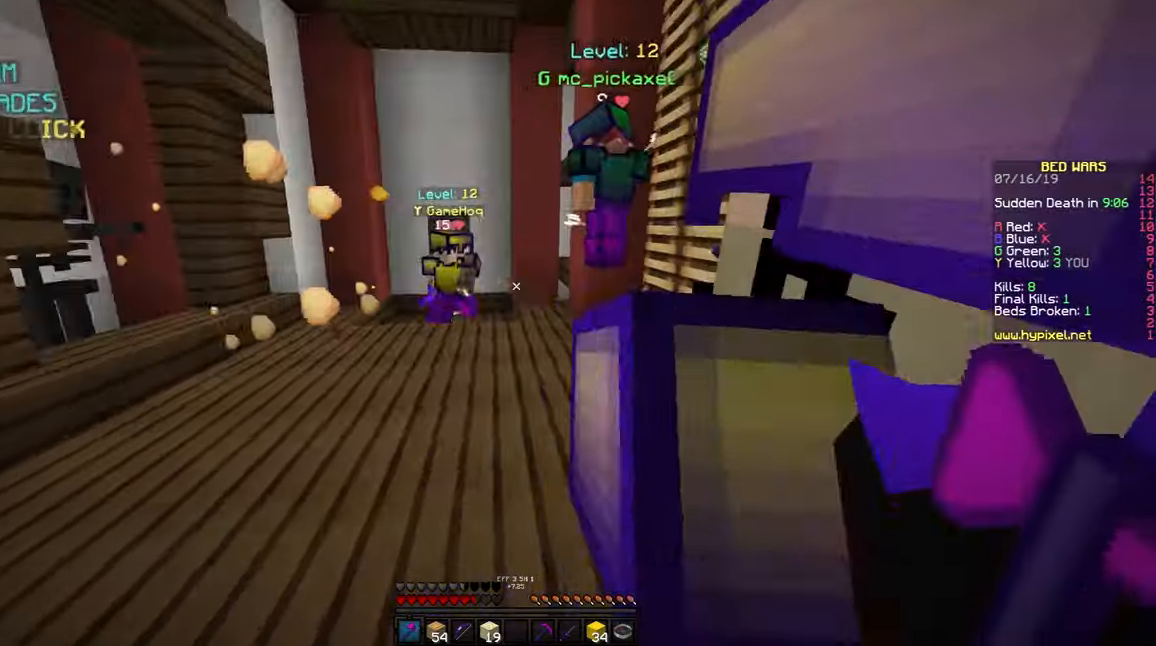
{"keys": ["d", "w"], "mouse": ["left"], "events": [[50, "a", "down"], [100, "space", "down"], [200, "a", "up"], [250, "space", "up"], [450, "mouse_left", "down"], [500, "d", "down"]]}
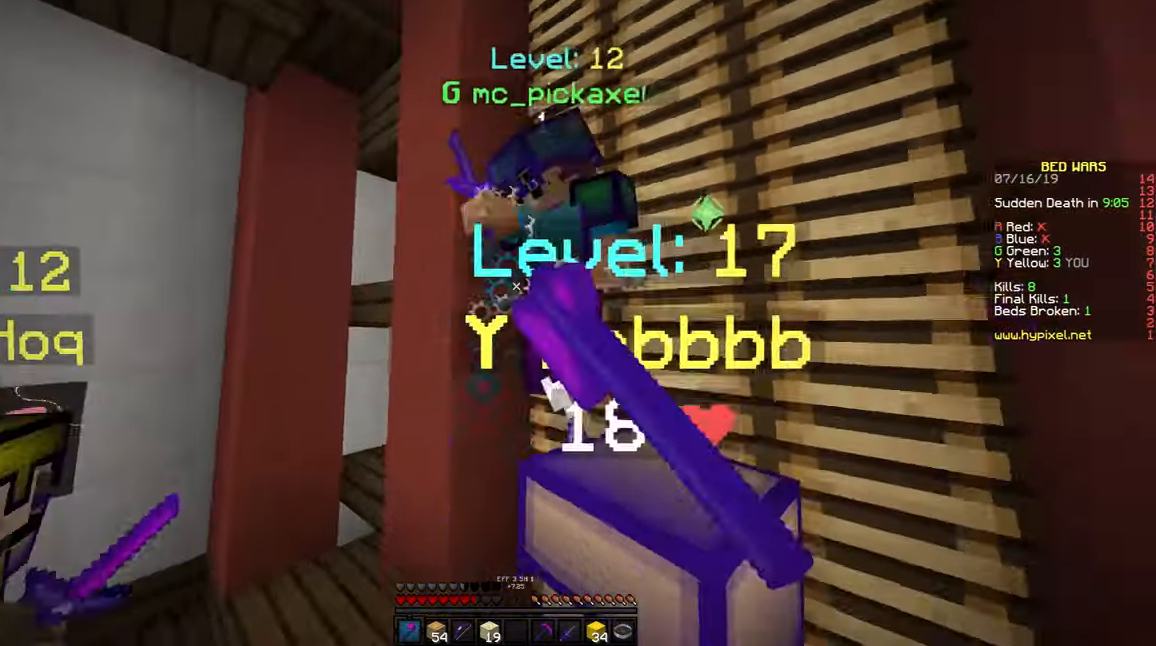
{"keys": ["d", "space"], "mouse": [], "events": [[50, "mouse_left", "up"], [50, "w", "up"], [100, "mouse_left", "down"], [100, "space", "down"], [200, "mouse_left", "up"], [283, "mouse_left", "down"], [350, "mouse_left", "up"]]}